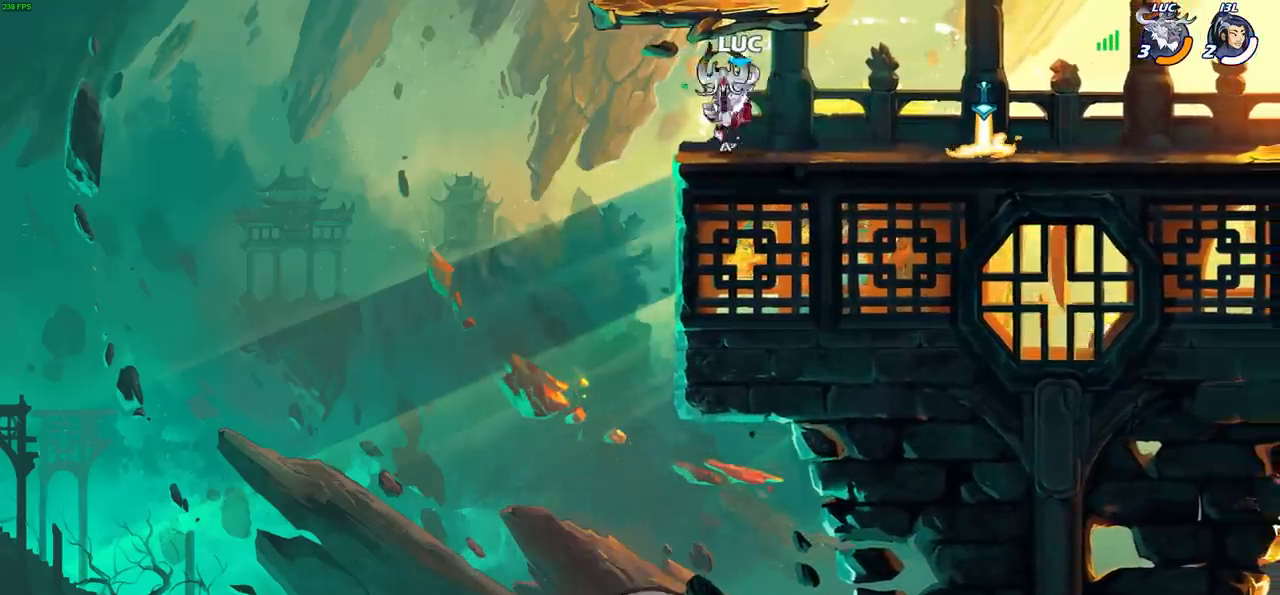
Gameplay with a controller (PlayStation layout); each line is a JSON object with the inputs held at the frame after it. "events" lists button and stick changes between this image and that frame as [ms after this image, input, new state], when the widget could be followed in between. Not read: L3 R3.
{"buttons": [], "left_stick": "center", "right_stick": "center", "events": [[217, "left_stick", "up-right"], [300, "left_stick", "left"], [383, "left_stick", "right"], [500, "left_stick", "center"]]}
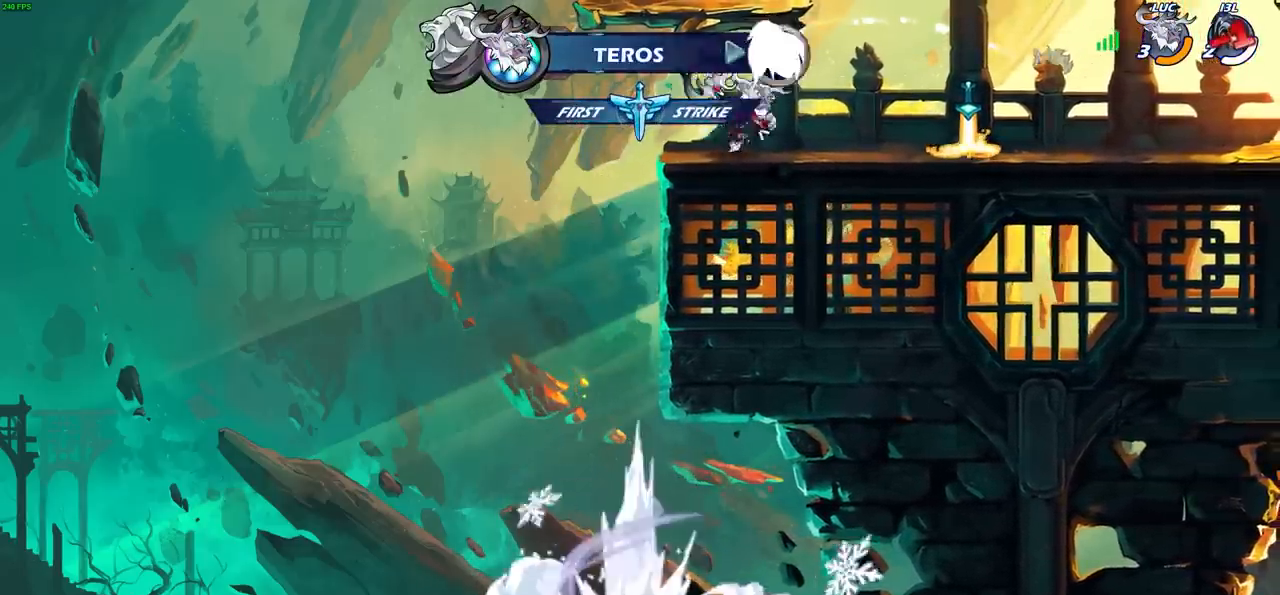
{"buttons": ["CROSS"], "left_stick": "right", "right_stick": "center"}
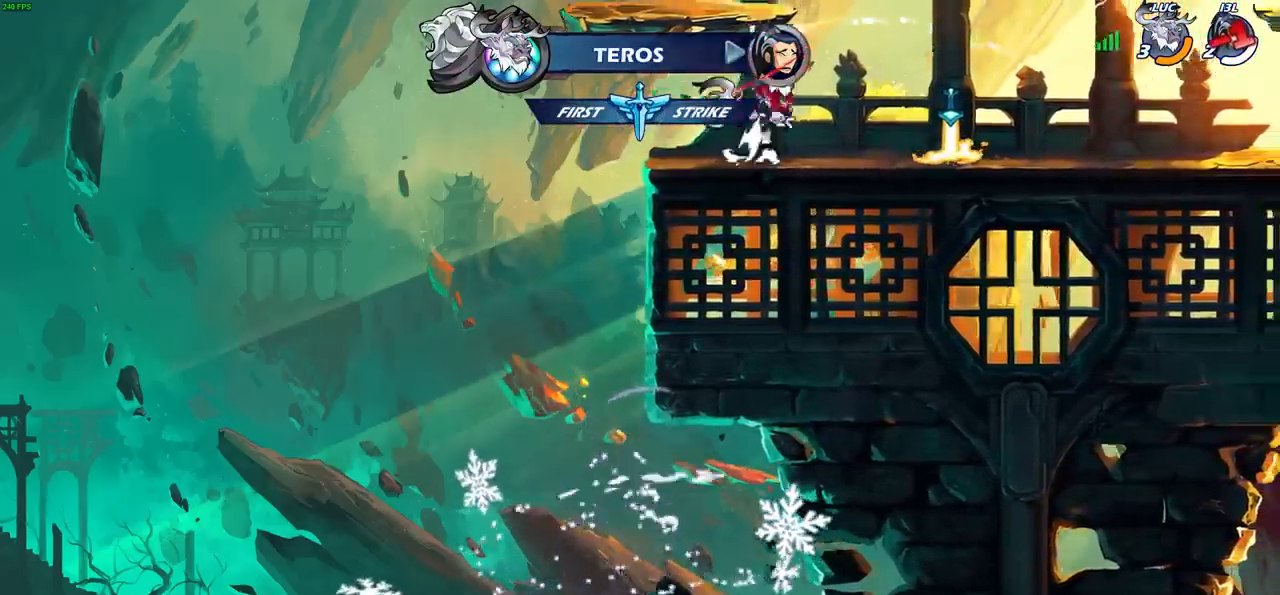
{"buttons": [], "left_stick": "center", "right_stick": "center", "events": [[83, "CROSS", "up"], [167, "CROSS", "down"], [200, "left_stick", "center"], [317, "CROSS", "up"], [400, "CROSS", "down"], [500, "CROSS", "up"]]}
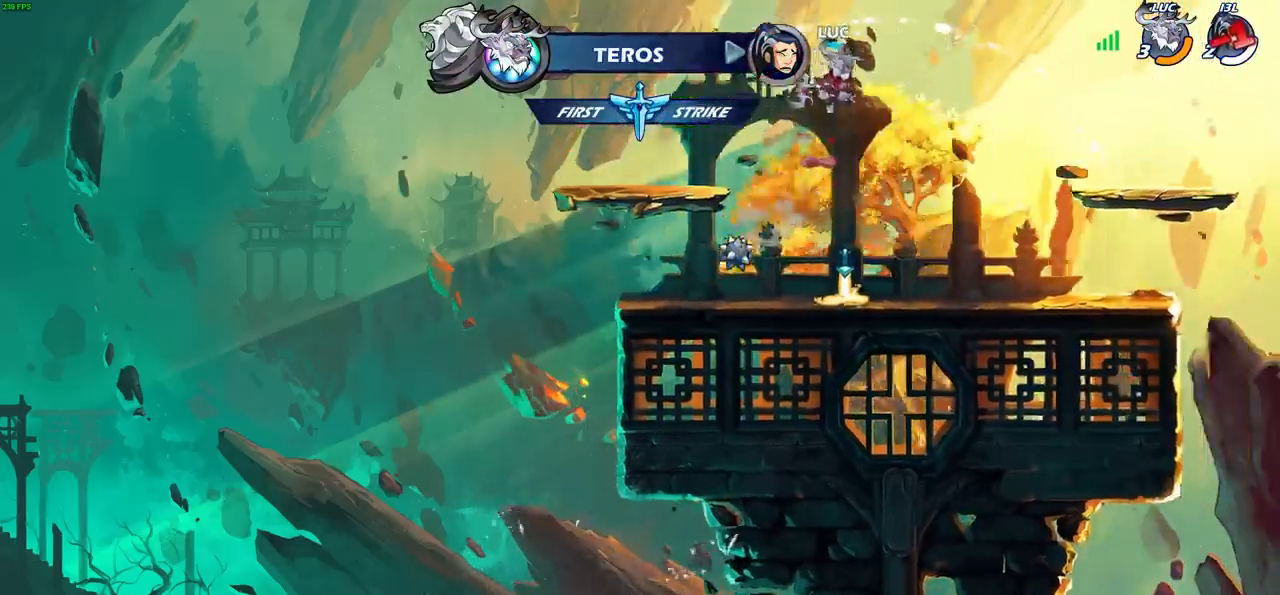
{"buttons": [], "left_stick": "center", "right_stick": "center", "events": [[17, "left_stick", "up"], [133, "R1", "down"], [233, "R1", "up"], [333, "left_stick", "center"]]}
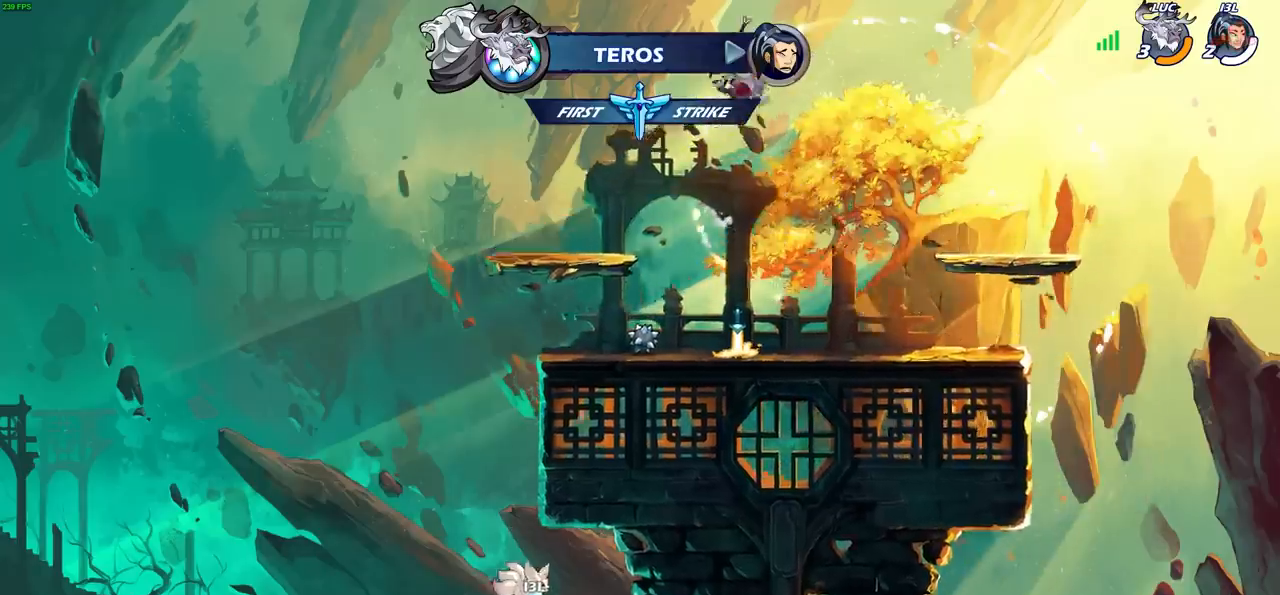
{"buttons": [], "left_stick": "center", "right_stick": "center", "events": []}
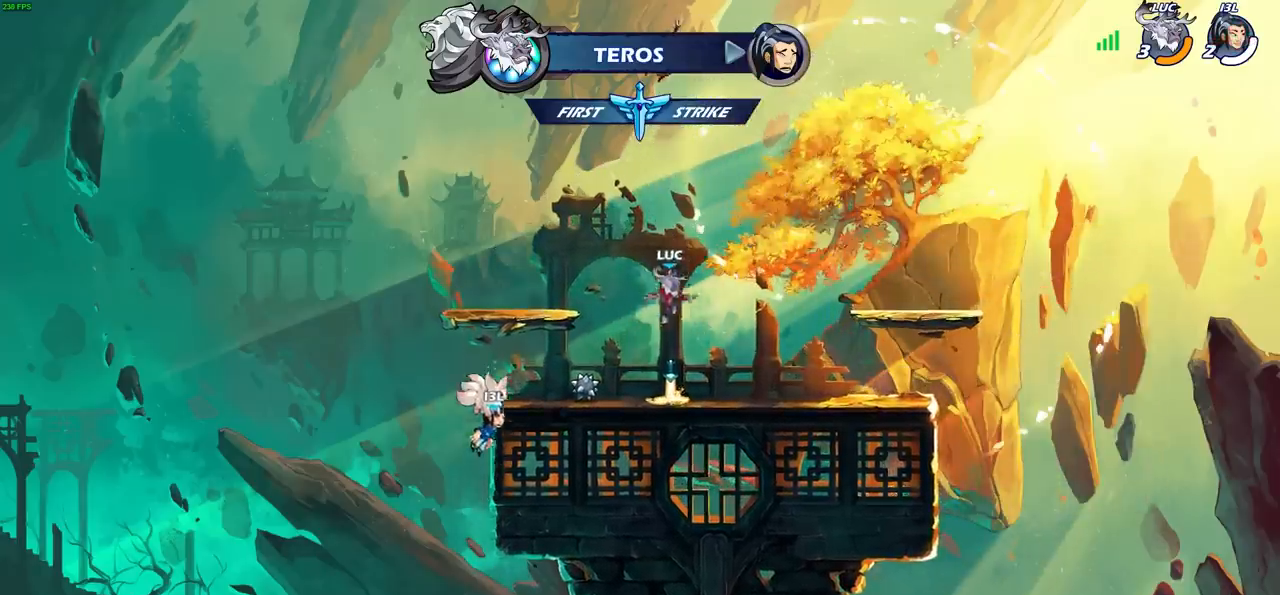
{"buttons": ["CROSS"], "left_stick": "center", "right_stick": "center", "events": [[167, "R1", "down"], [217, "CROSS", "down"], [300, "R1", "up"], [317, "CROSS", "up"], [450, "CROSS", "down"]]}
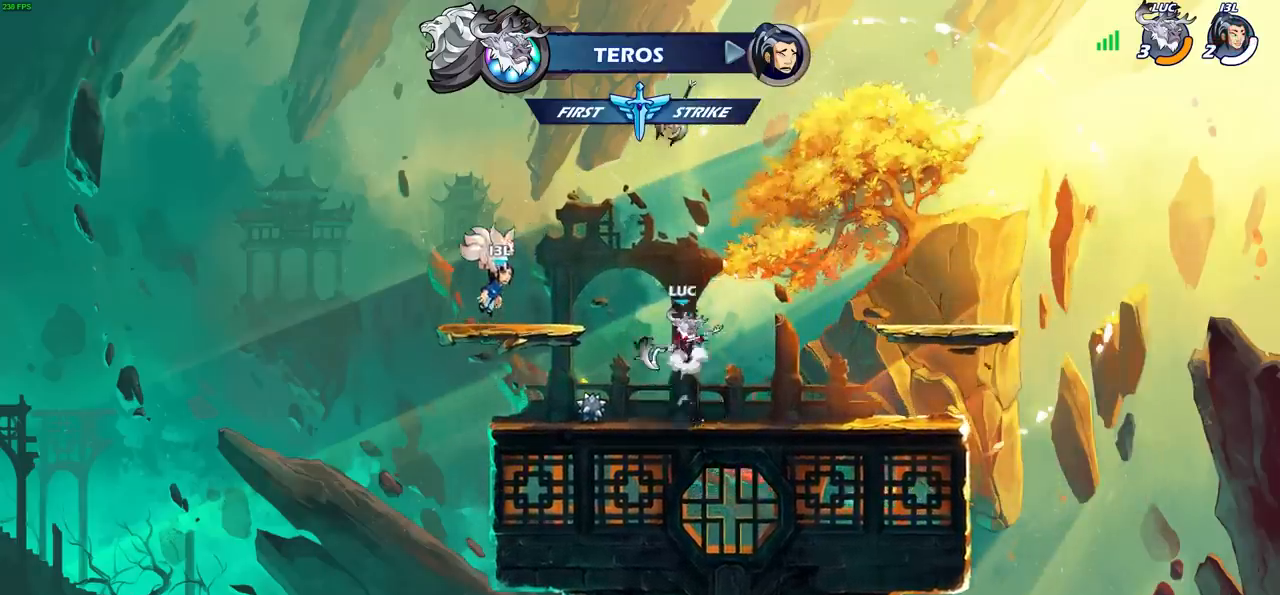
{"buttons": [], "left_stick": "center", "right_stick": "center", "events": [[17, "CROSS", "up"], [17, "left_stick", "up"], [100, "R1", "down"], [233, "R1", "up"], [300, "left_stick", "center"]]}
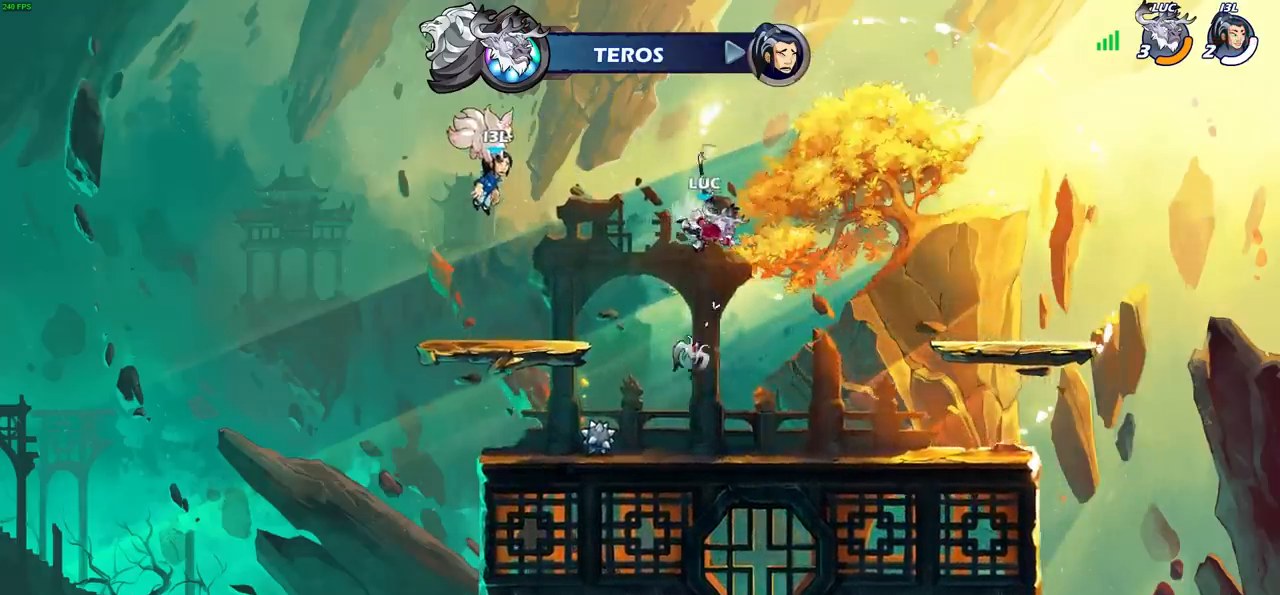
{"buttons": ["R1"], "left_stick": "center", "right_stick": "center", "events": [[150, "left_stick", "down-right"], [217, "left_stick", "down"], [400, "left_stick", "right"], [483, "R1", "down"], [483, "left_stick", "center"]]}
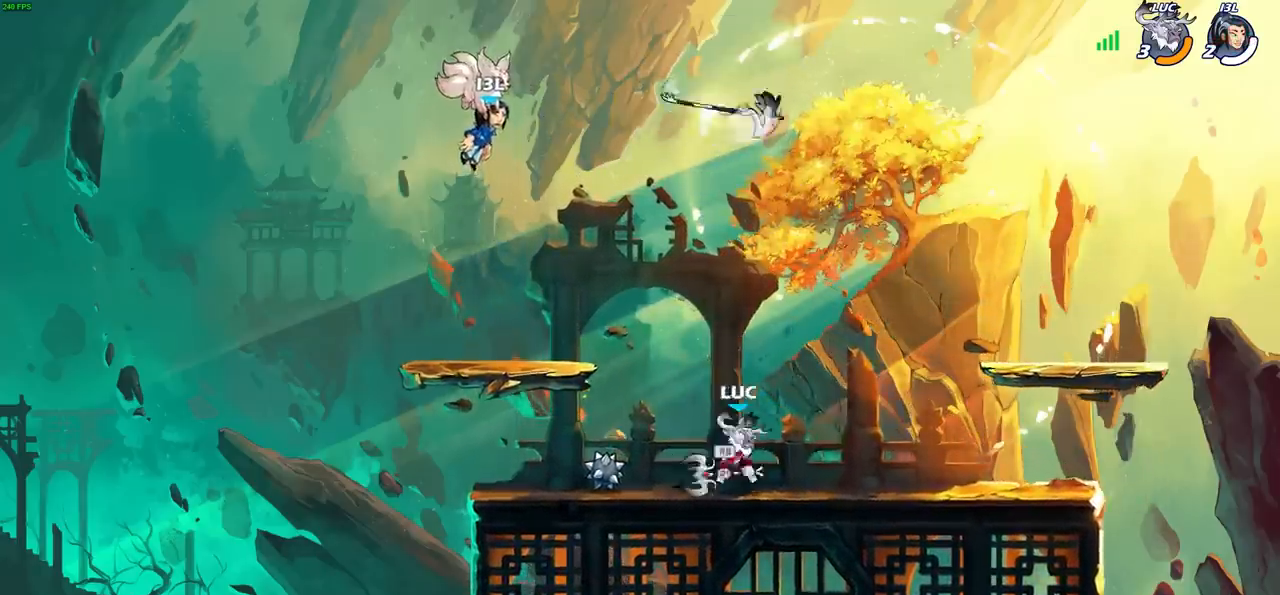
{"buttons": [], "left_stick": "center", "right_stick": "center", "events": [[67, "CROSS", "down"], [133, "R1", "up"], [150, "CROSS", "up"], [150, "left_stick", "left"], [267, "left_stick", "up"], [317, "R1", "down"], [417, "R1", "up"], [450, "left_stick", "center"]]}
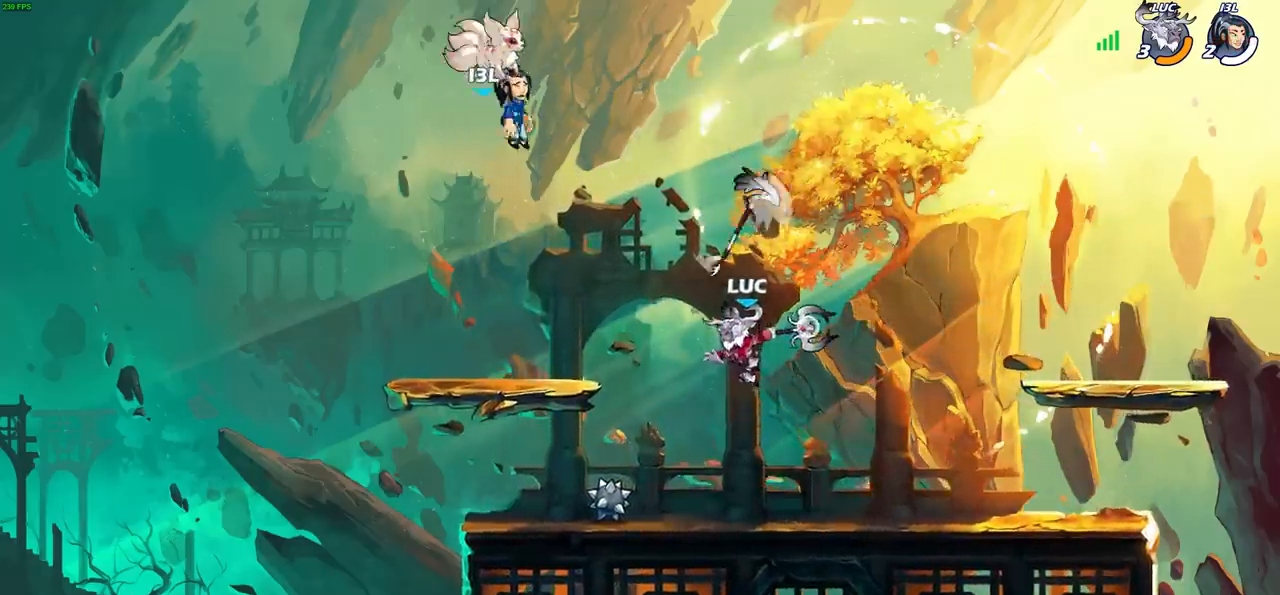
{"buttons": [], "left_stick": "center", "right_stick": "center", "events": [[367, "R1", "down"], [467, "R1", "up"]]}
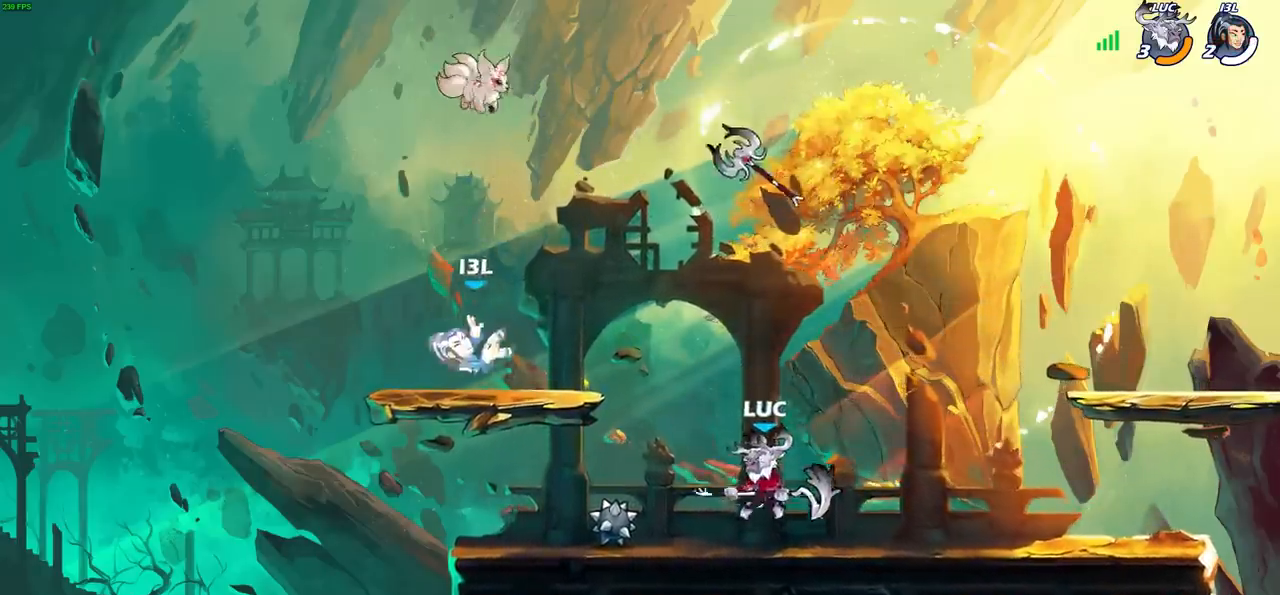
{"buttons": [], "left_stick": "center", "right_stick": "center", "events": []}
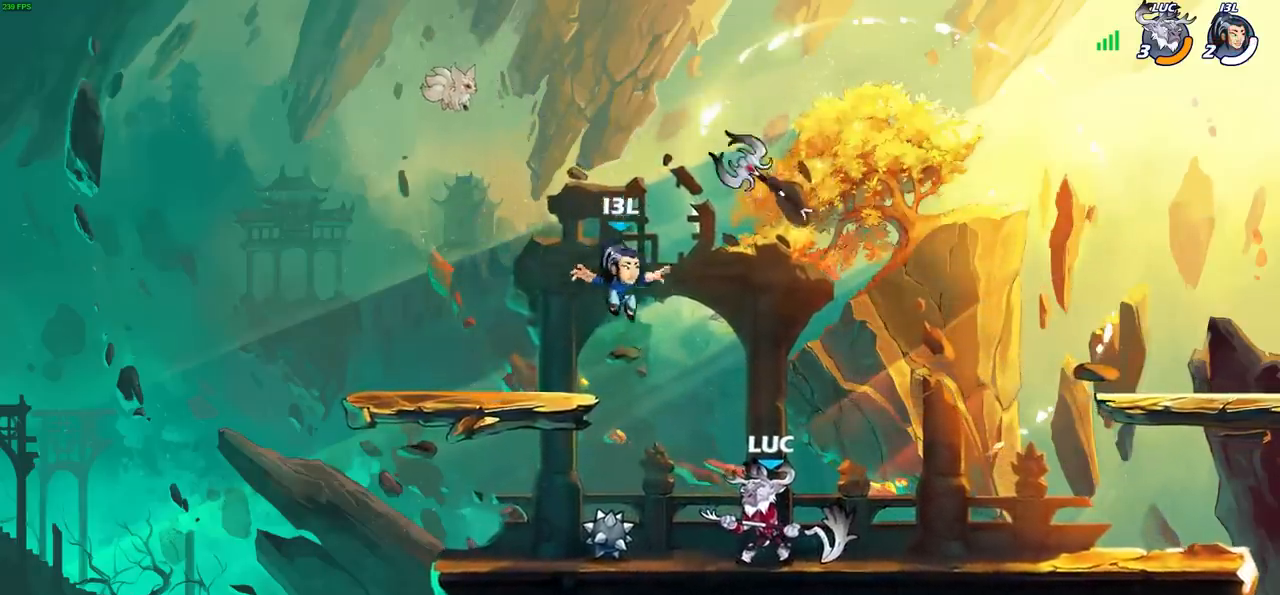
{"buttons": [], "left_stick": "center", "right_stick": "center", "events": [[117, "left_stick", "down"], [150, "CIRCLE", "down"], [233, "CIRCLE", "up"], [267, "left_stick", "center"]]}
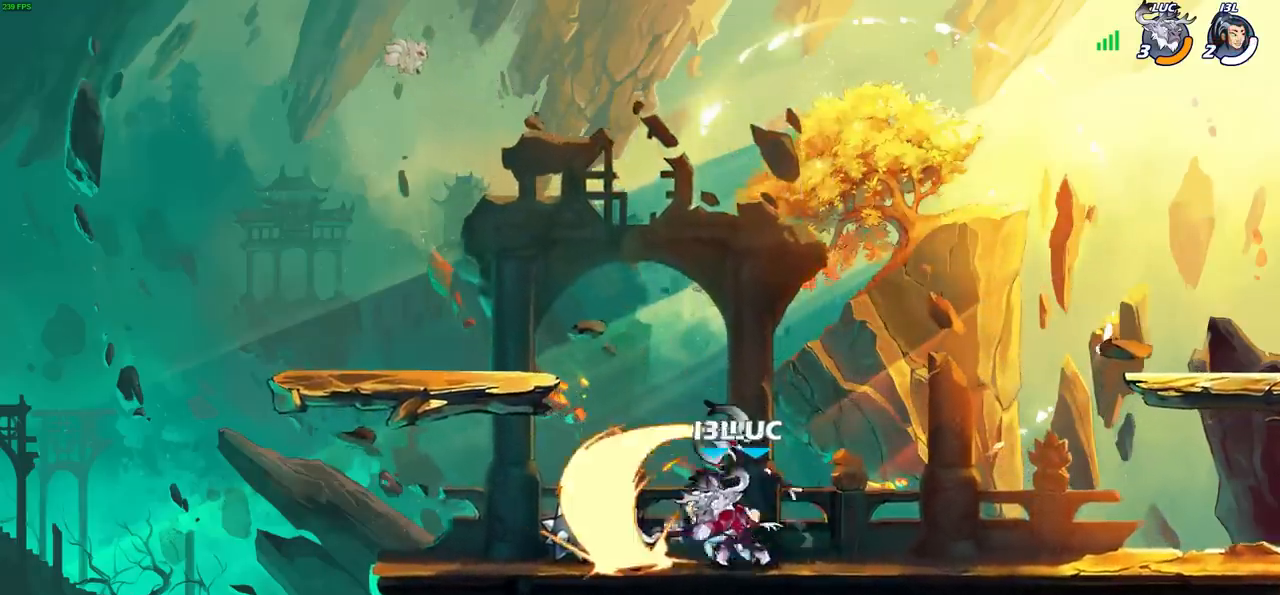
{"buttons": [], "left_stick": "center", "right_stick": "center", "events": []}
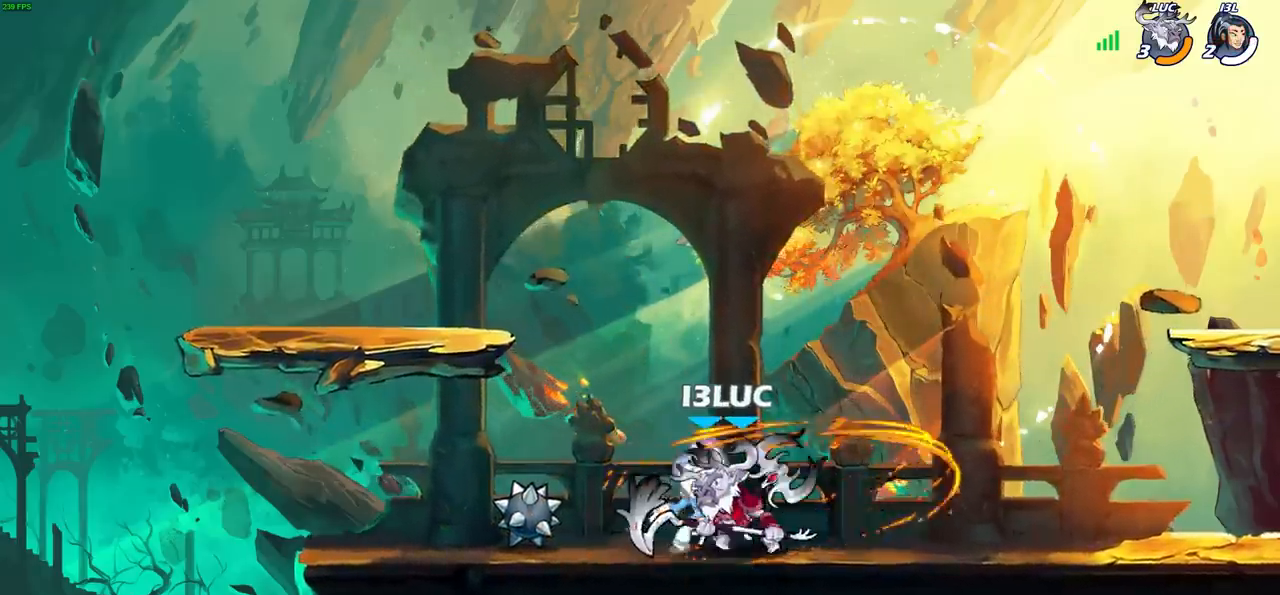
{"buttons": [], "left_stick": "center", "right_stick": "center", "events": [[50, "left_stick", "left"], [100, "left_stick", "up-left"], [167, "CROSS", "down"], [233, "R1", "down"], [233, "R2", "down"], [283, "R1", "up"], [367, "CROSS", "up"], [400, "R2", "up"], [450, "left_stick", "center"]]}
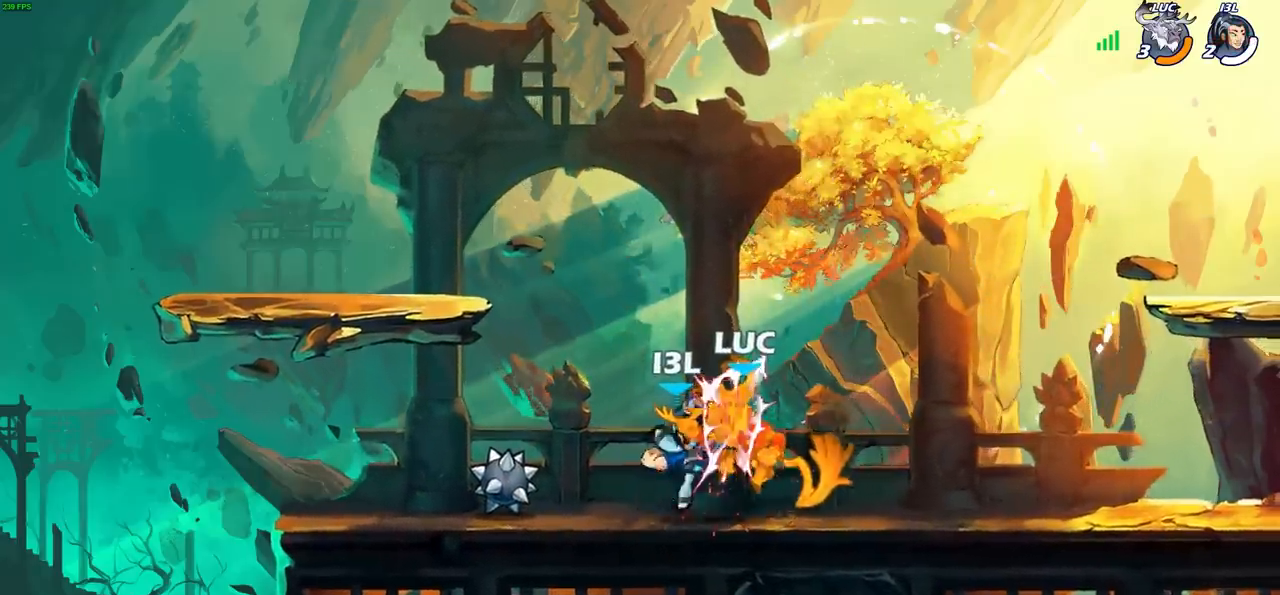
{"buttons": ["R2"], "left_stick": "right", "right_stick": "center", "events": [[33, "CROSS", "down"], [33, "R1", "down"], [33, "R2", "down"], [117, "R1", "up"], [150, "CROSS", "up"], [167, "R2", "up"], [233, "CROSS", "down"], [250, "R2", "down"], [283, "R1", "down"], [350, "R1", "up"], [367, "CROSS", "up"], [367, "R2", "up"], [467, "left_stick", "right"], [483, "R2", "down"]]}
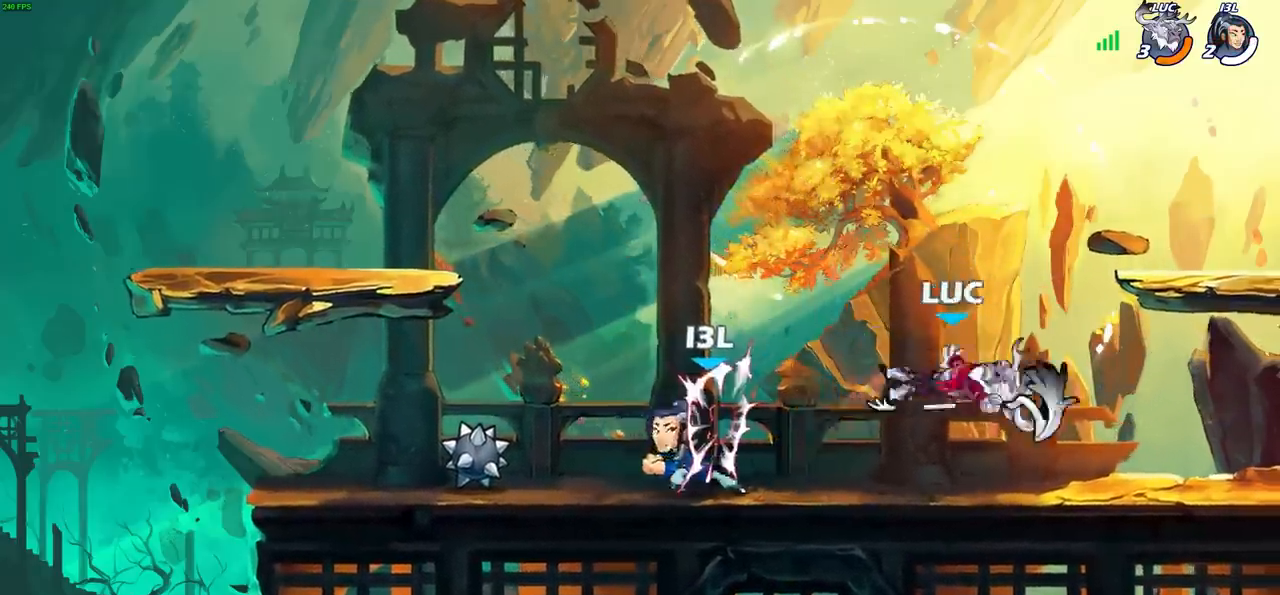
{"buttons": [], "left_stick": "center", "right_stick": "center", "events": [[50, "R2", "up"], [67, "left_stick", "center"], [200, "left_stick", "left"], [250, "R2", "down"], [267, "SQUARE", "down"], [350, "left_stick", "center"], [367, "SQUARE", "up"], [383, "R2", "up"]]}
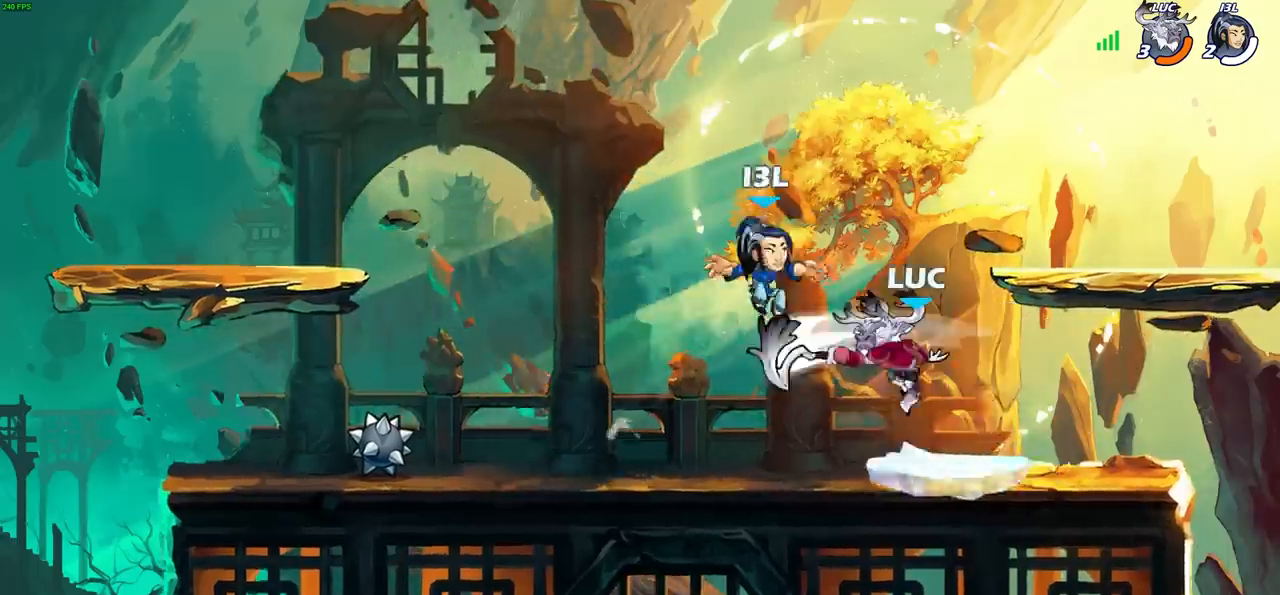
{"buttons": [], "left_stick": "center", "right_stick": "center", "events": []}
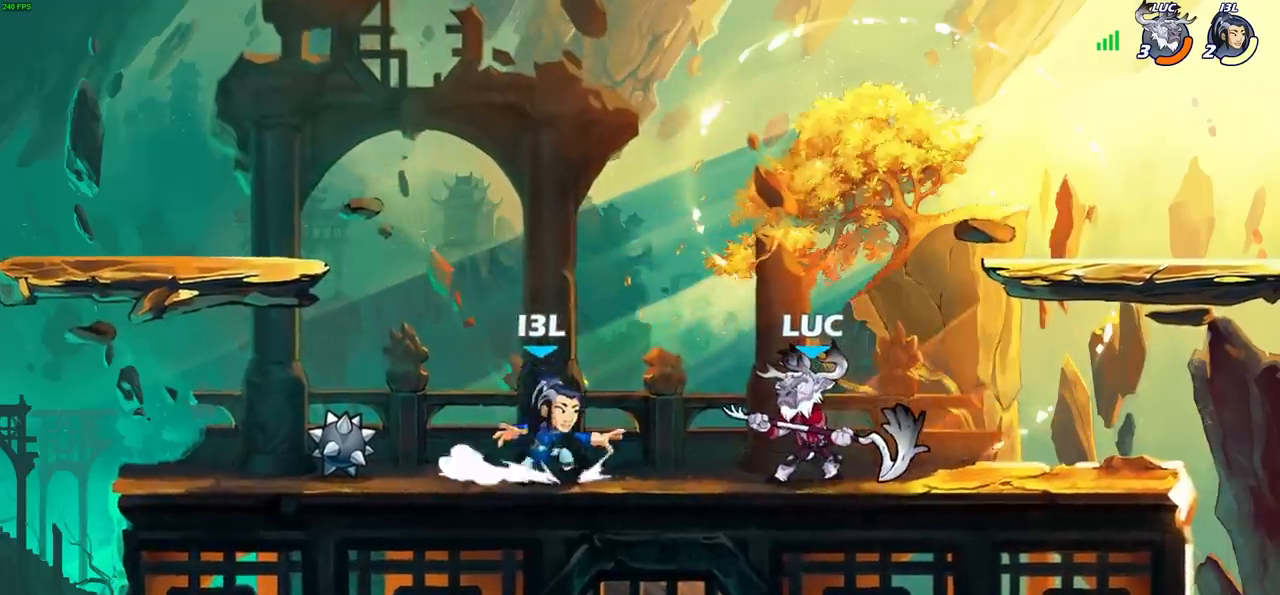
{"buttons": [], "left_stick": "center", "right_stick": "center", "events": [[250, "left_stick", "left"], [267, "SQUARE", "down"], [317, "left_stick", "center"], [367, "SQUARE", "up"]]}
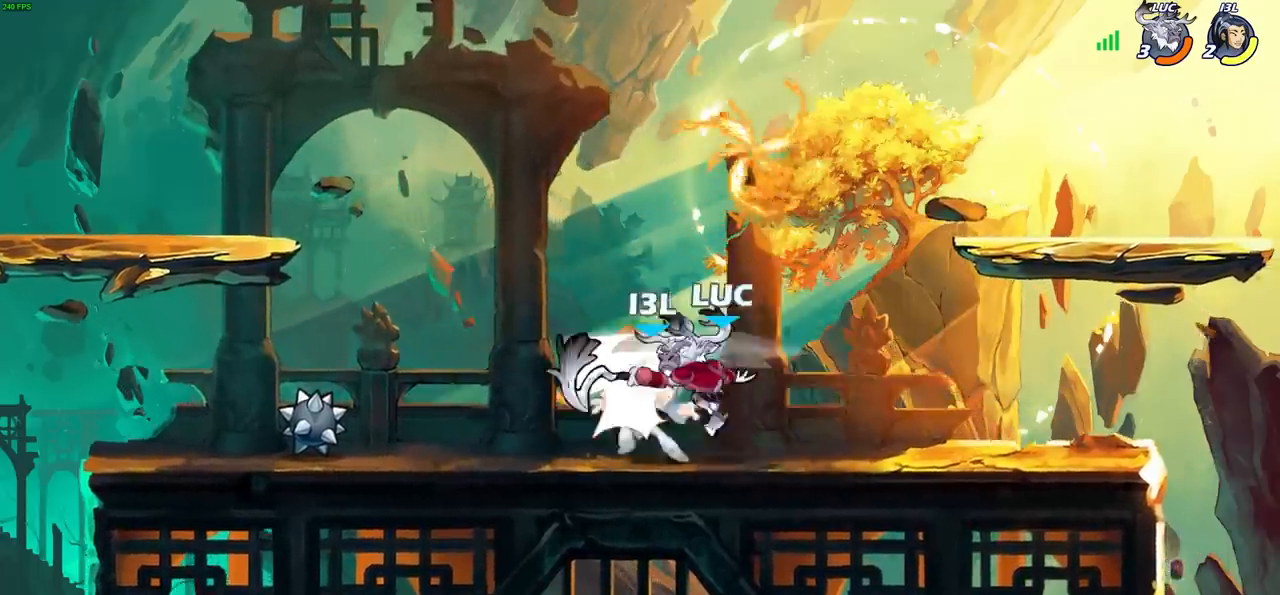
{"buttons": [], "left_stick": "center", "right_stick": "center", "events": [[333, "left_stick", "down"], [367, "SQUARE", "down"], [433, "SQUARE", "up"], [450, "left_stick", "center"]]}
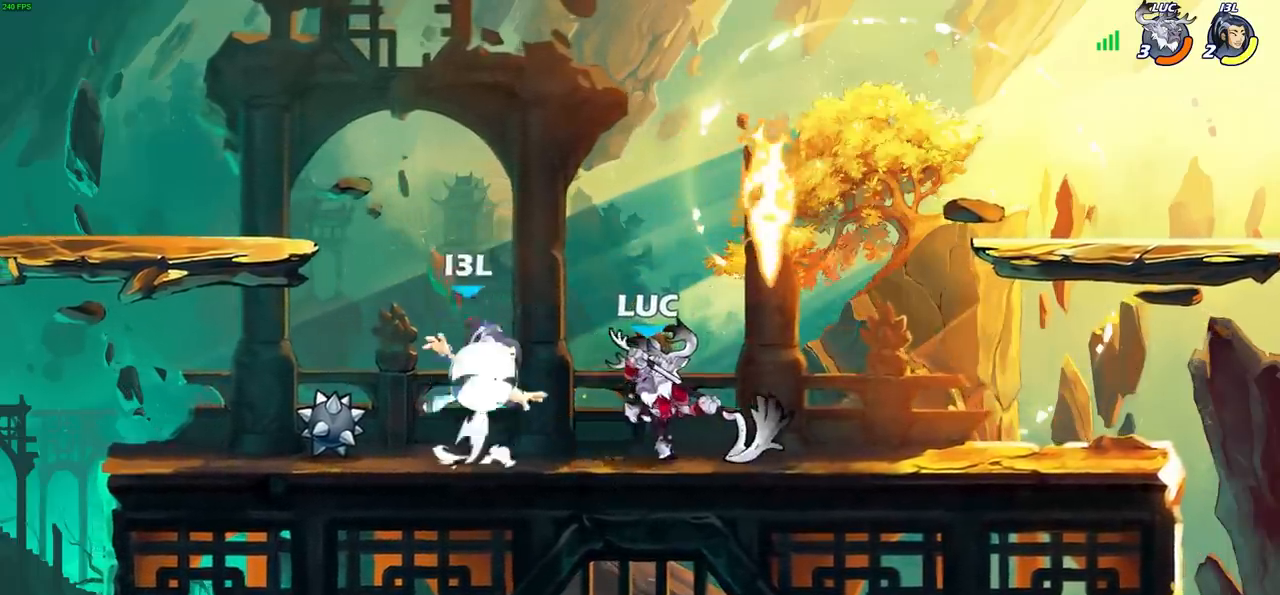
{"buttons": [], "left_stick": "right", "right_stick": "center", "events": [[350, "CROSS", "down"], [383, "SQUARE", "down"], [417, "right_stick", "down-left"], [433, "CROSS", "up"], [450, "SQUARE", "up"], [450, "left_stick", "right"], [467, "right_stick", "center"]]}
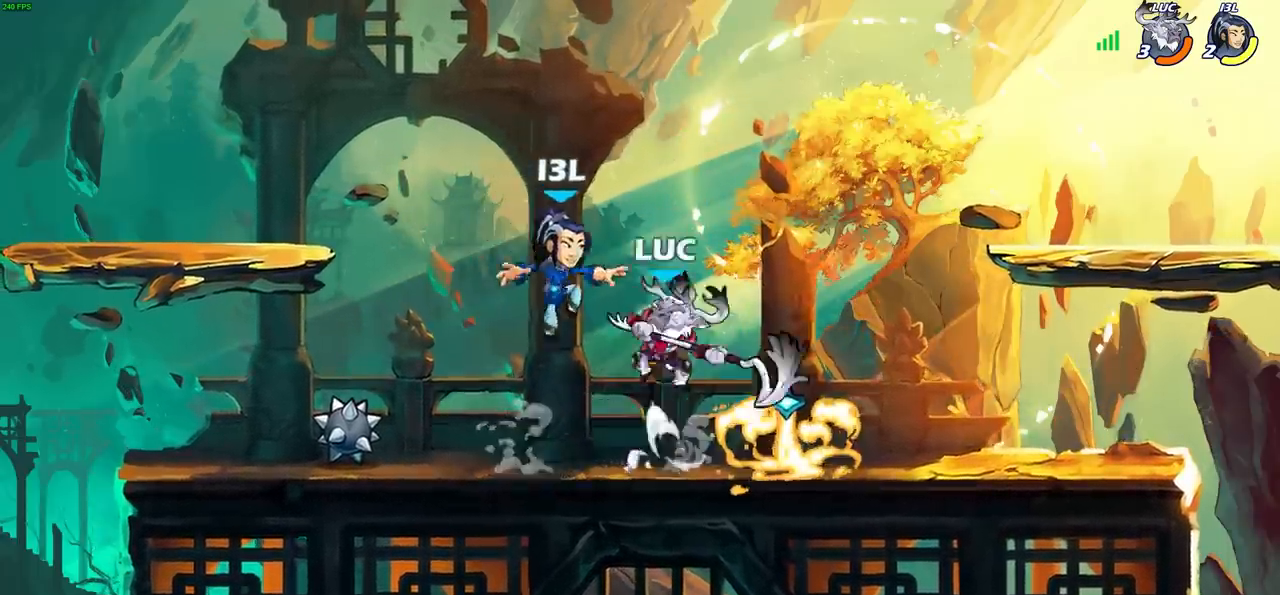
{"buttons": [], "left_stick": "center", "right_stick": "center", "events": [[467, "left_stick", "center"]]}
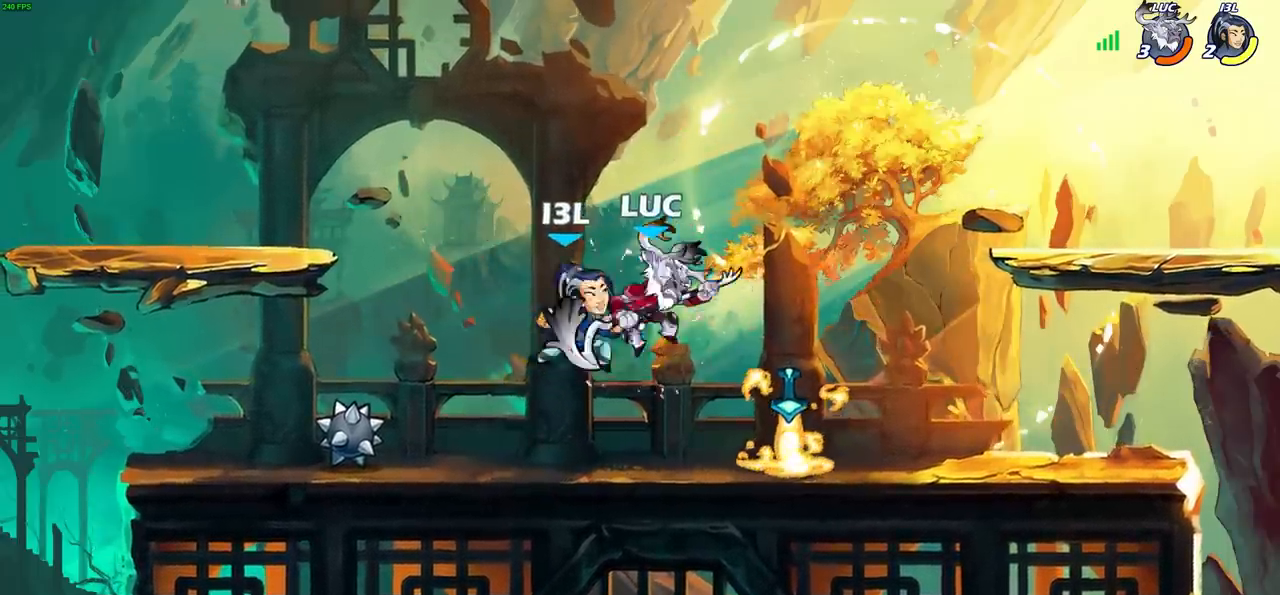
{"buttons": ["R2"], "left_stick": "left", "right_stick": "center", "events": [[333, "left_stick", "left"], [500, "R2", "down"]]}
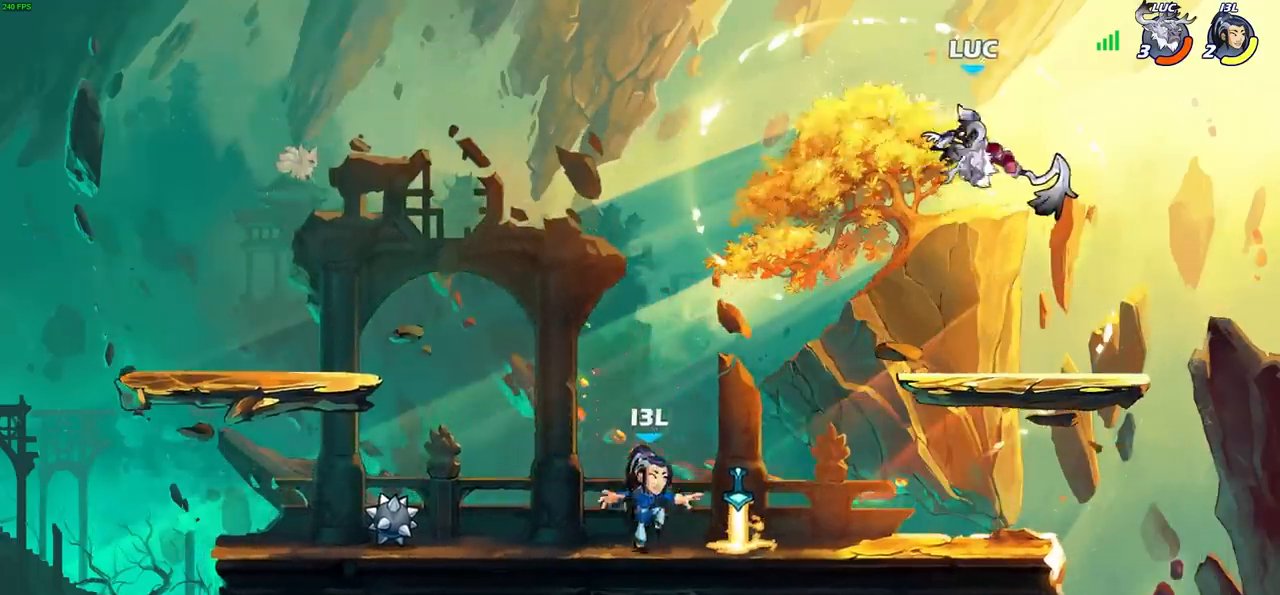
{"buttons": [], "left_stick": "center", "right_stick": "center", "events": [[150, "R2", "up"], [283, "R1", "down"], [333, "left_stick", "center"], [350, "R1", "up"]]}
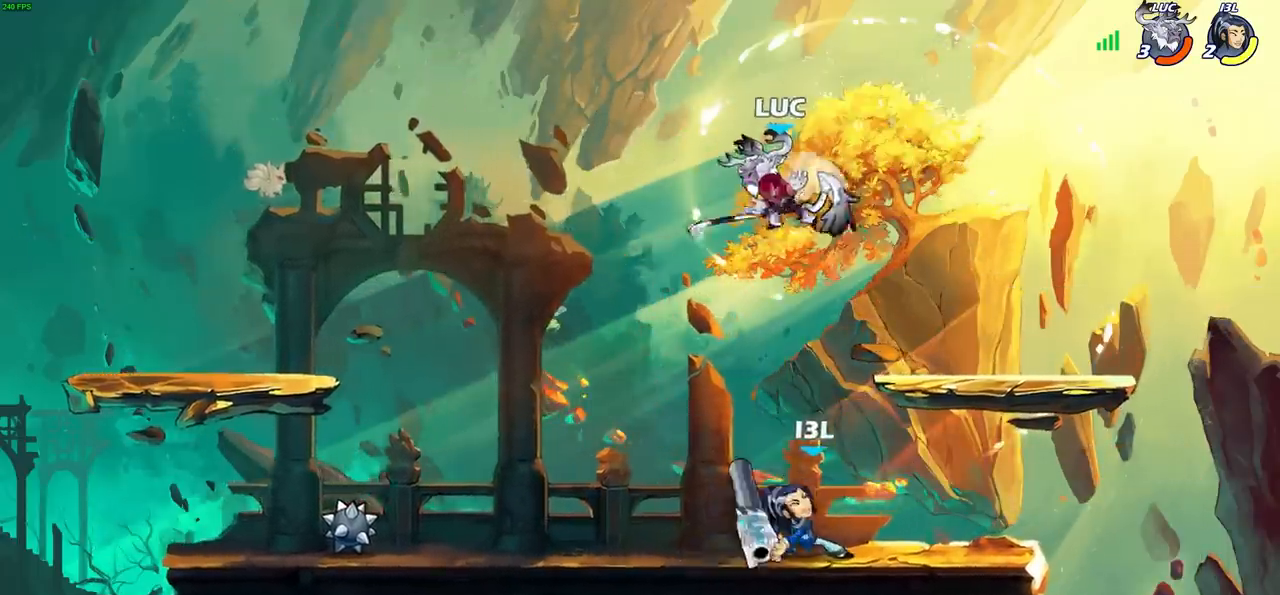
{"buttons": [], "left_stick": "down-left", "right_stick": "center", "events": [[283, "CROSS", "down"], [317, "R1", "down"], [383, "left_stick", "left"], [417, "CROSS", "up"], [433, "R1", "up"], [500, "left_stick", "down-left"]]}
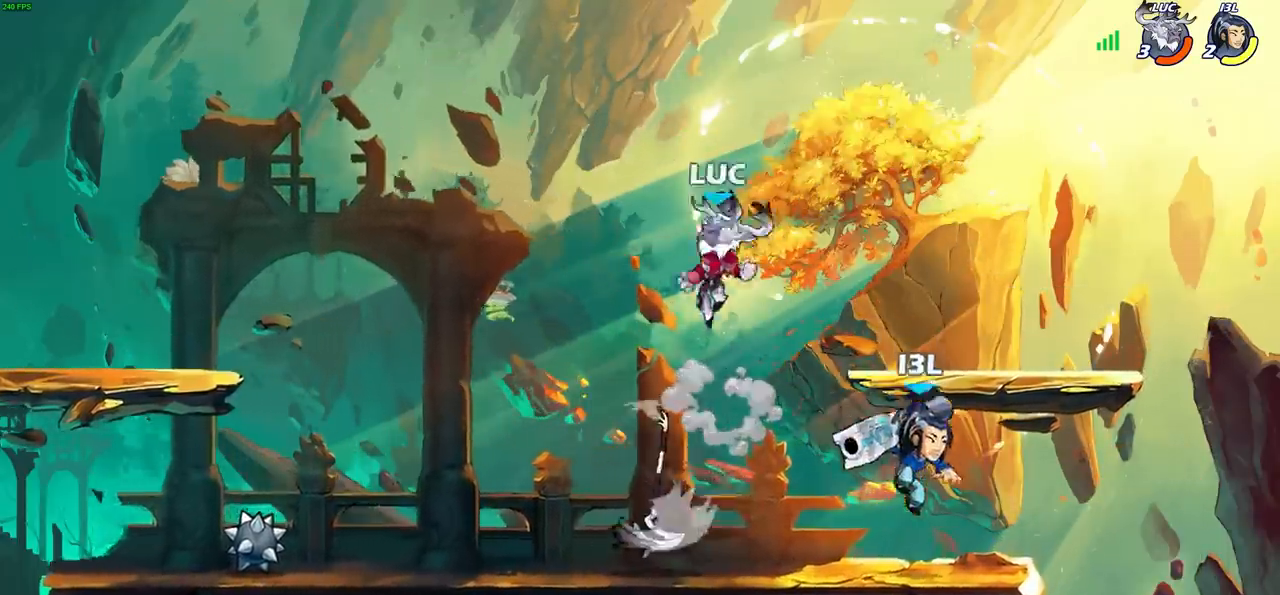
{"buttons": [], "left_stick": "left", "right_stick": "center", "events": [[283, "R1", "down"], [317, "left_stick", "left"], [367, "R1", "up"]]}
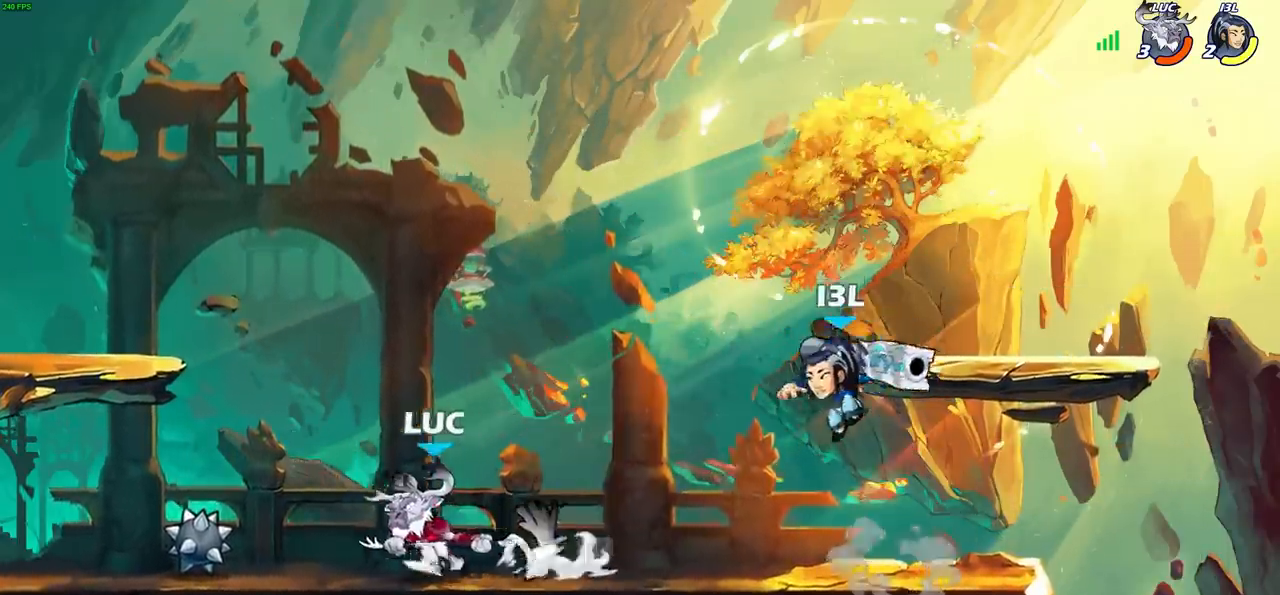
{"buttons": [], "left_stick": "center", "right_stick": "center", "events": [[33, "left_stick", "right"], [83, "SQUARE", "down"], [183, "SQUARE", "up"], [217, "left_stick", "center"]]}
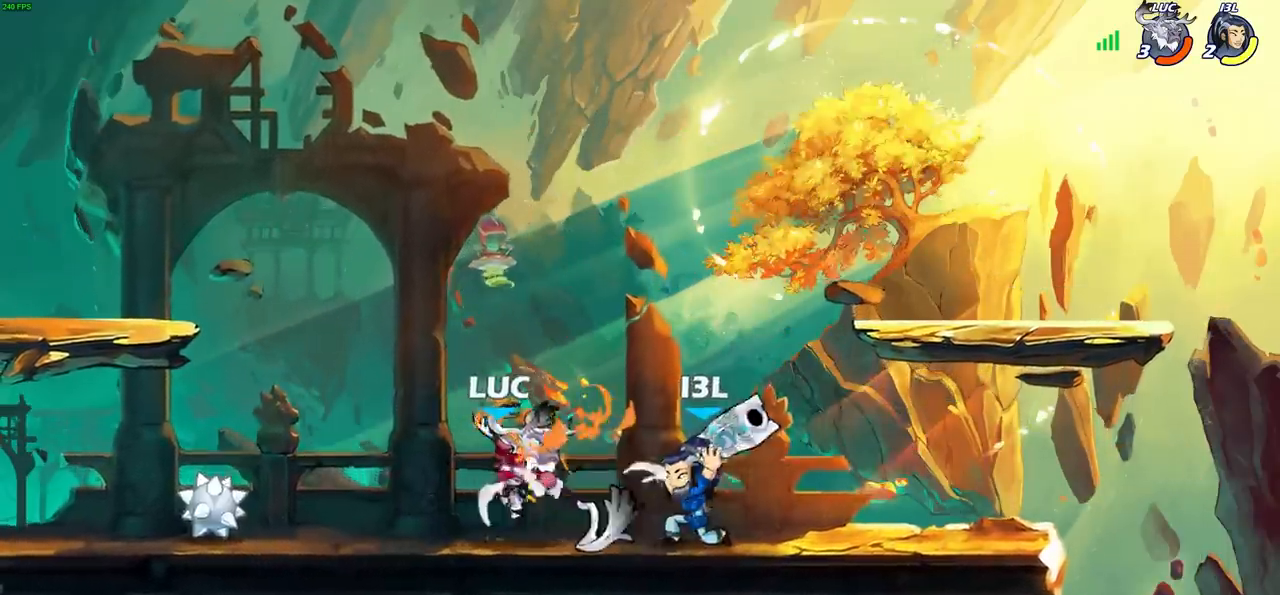
{"buttons": ["SQUARE"], "left_stick": "center", "right_stick": "center", "events": [[67, "left_stick", "right"], [217, "left_stick", "center"], [267, "SQUARE", "down"], [350, "SQUARE", "up"], [433, "SQUARE", "down"]]}
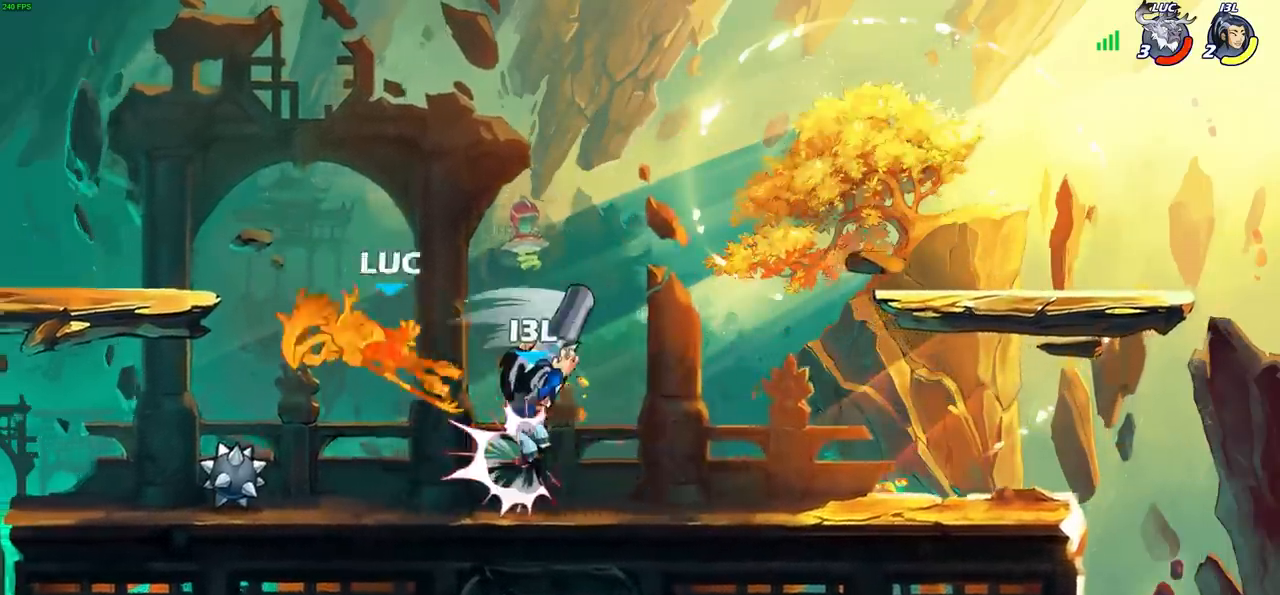
{"buttons": ["R2"], "left_stick": "left", "right_stick": "center", "events": [[17, "SQUARE", "up"], [117, "SQUARE", "down"], [183, "SQUARE", "up"], [217, "left_stick", "left"], [317, "R2", "down"]]}
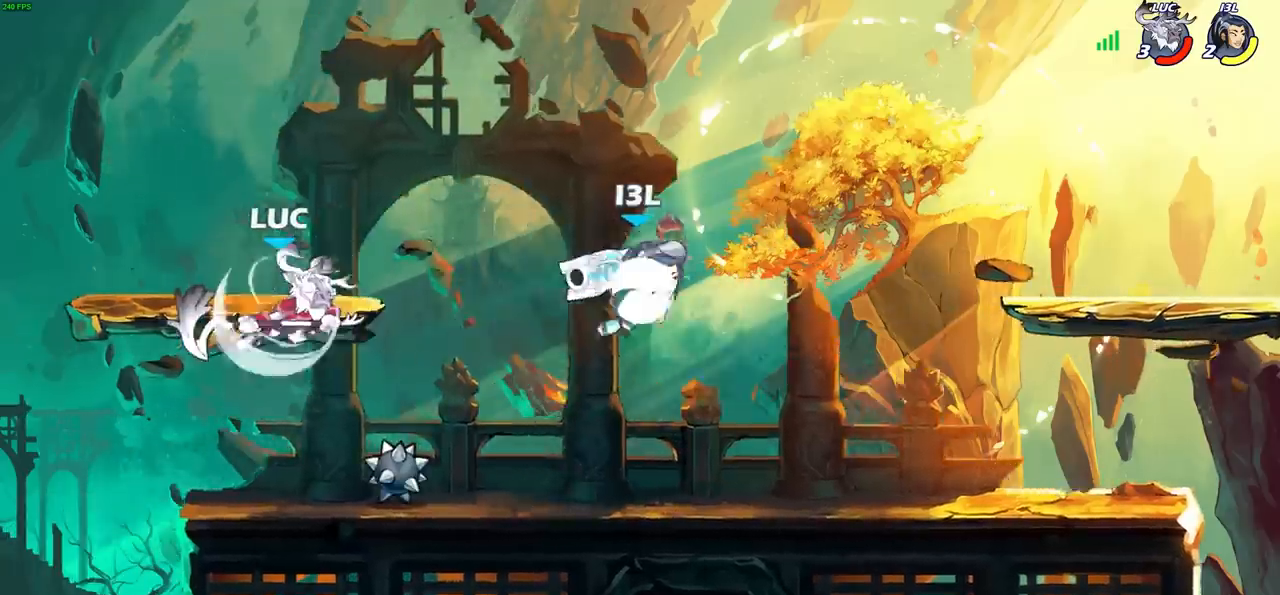
{"buttons": [], "left_stick": "right", "right_stick": "center", "events": [[33, "left_stick", "down-right"], [67, "R2", "up"], [83, "left_stick", "right"], [233, "left_stick", "up-left"], [250, "CROSS", "down"], [400, "CROSS", "up"], [483, "left_stick", "right"]]}
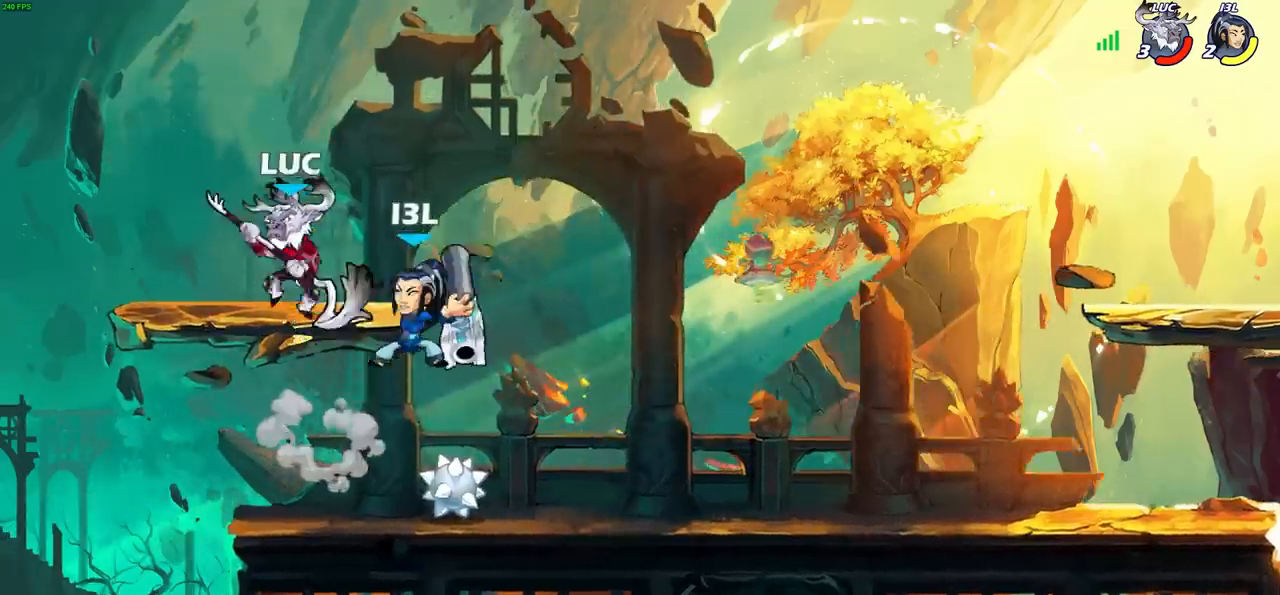
{"buttons": [], "left_stick": "center", "right_stick": "center", "events": [[117, "SQUARE", "down"], [167, "left_stick", "center"], [200, "SQUARE", "up"]]}
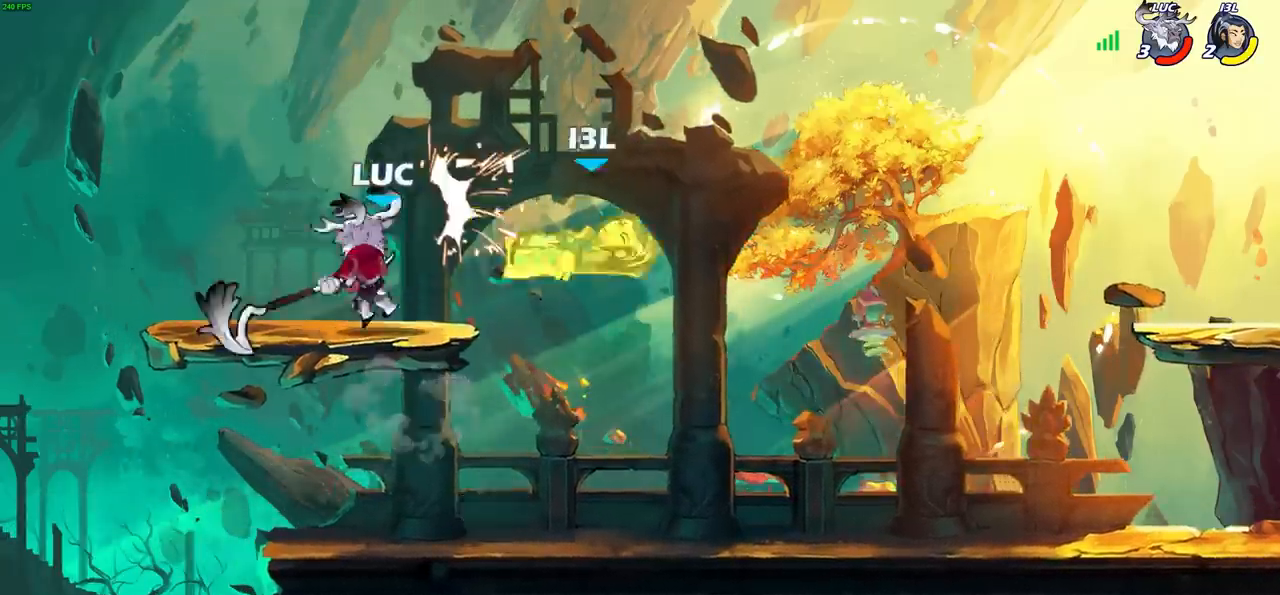
{"buttons": [], "left_stick": "right", "right_stick": "center", "events": [[433, "left_stick", "right"]]}